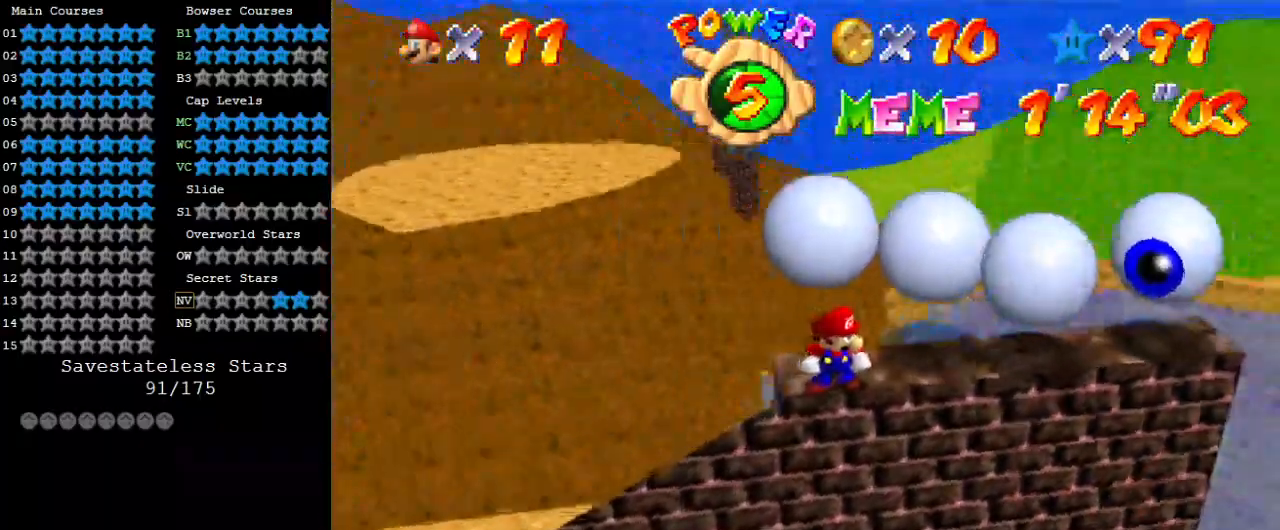
Gameplay with keyboard; each line is a JSON object with the keys held at the frame after it. "events" lists presses ("down") and releases ("up") of "a", "c", "ctrl", "d", "down", "left", "return", "right", "s", "shift", "up", "w", "x" and "y" between this image and that frame as [ms after this image, input, new state], when the widget could be followed in between. No other keys are recorded. Mouse input is not recorded.
{"keys": [], "events": [[400, "d", "down"], [500, "d", "up"]]}
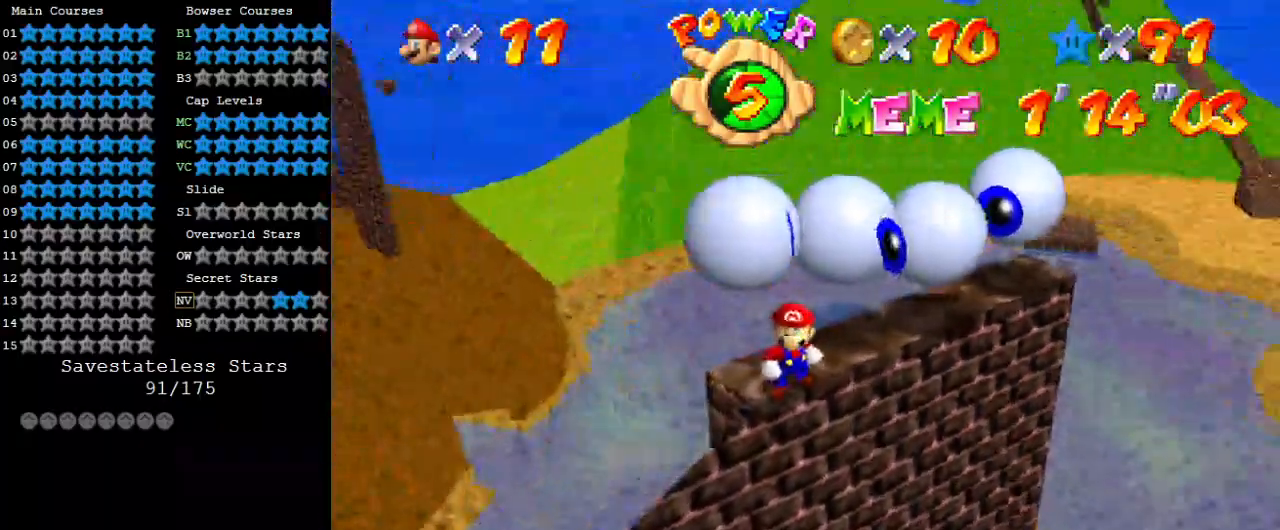
{"keys": [], "events": [[133, "d", "down"], [267, "d", "up"]]}
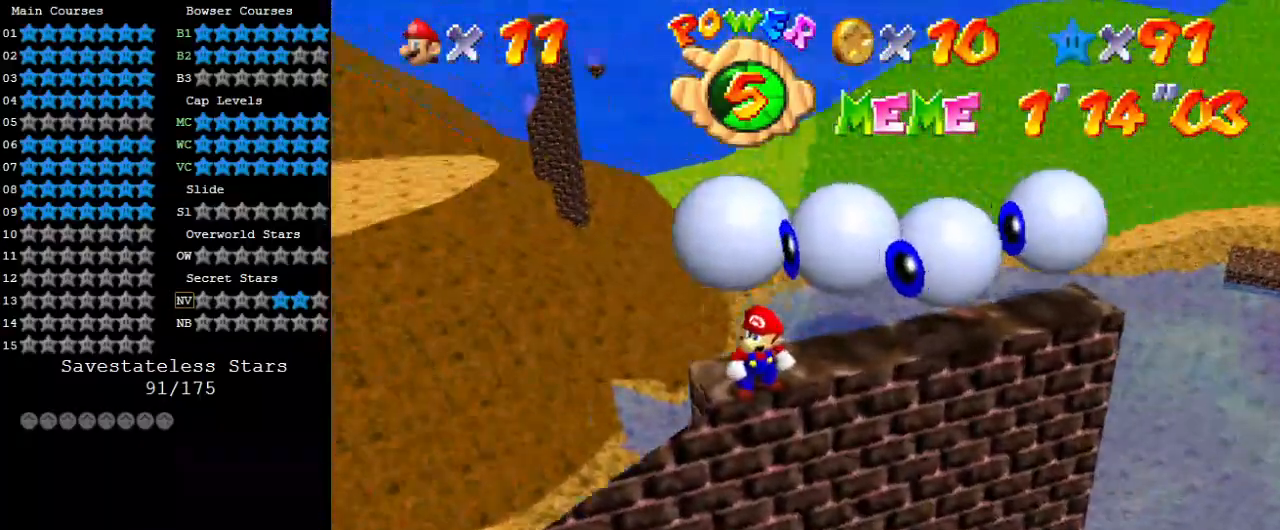
{"keys": [], "events": []}
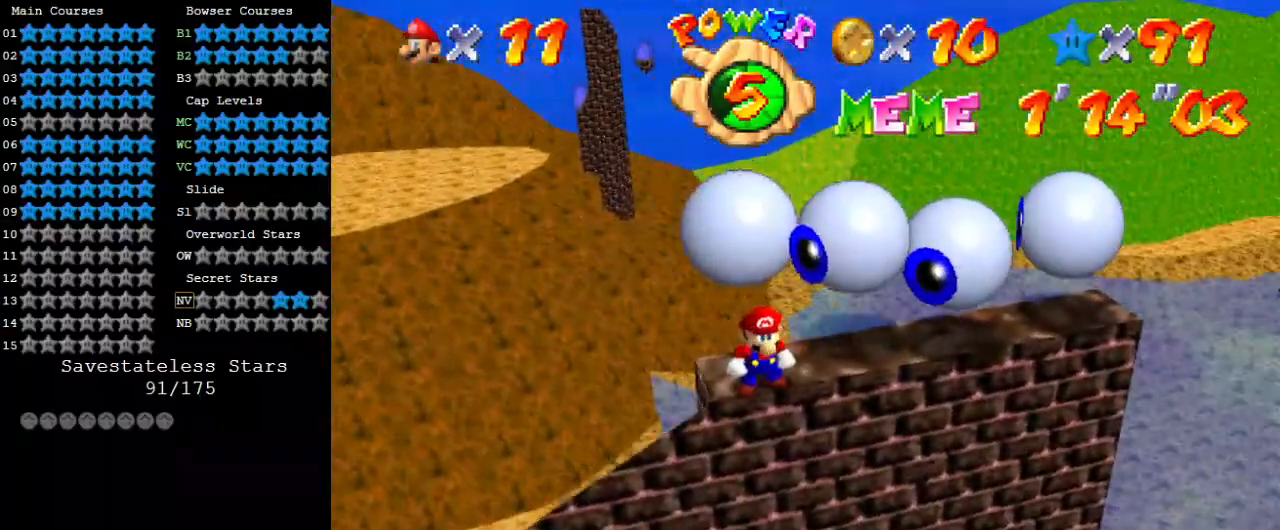
{"keys": ["d"], "events": [[400, "d", "down"]]}
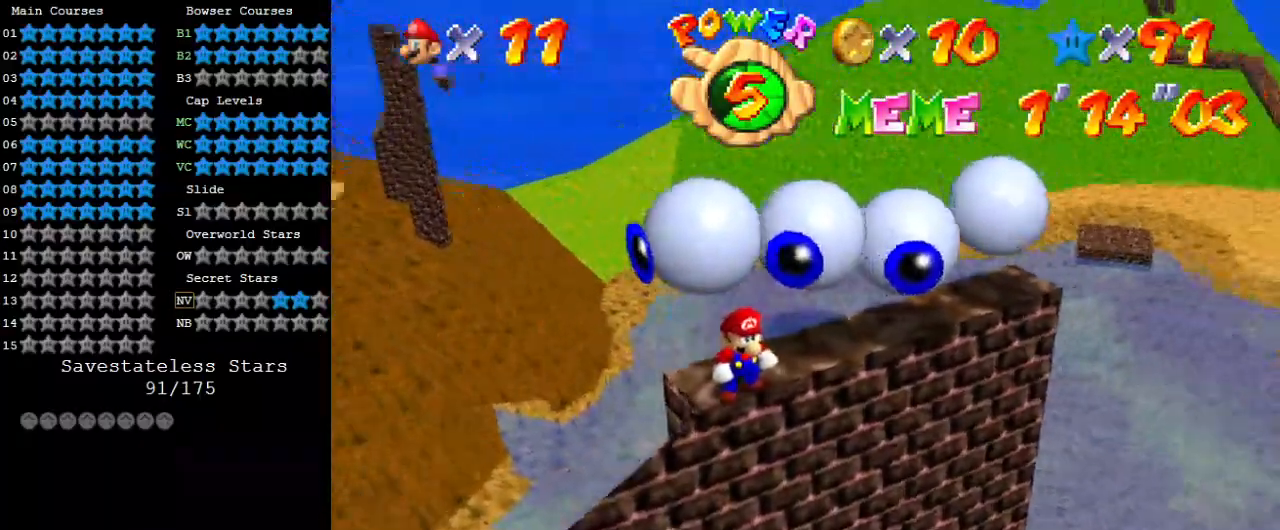
{"keys": [], "events": [[33, "d", "up"]]}
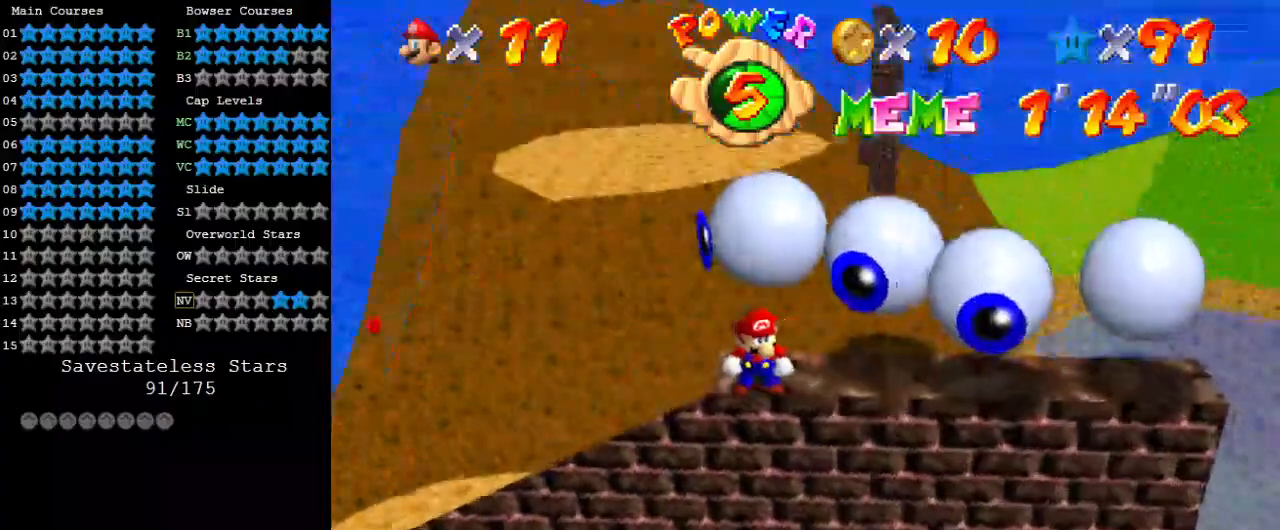
{"keys": [], "events": [[367, "a", "down"], [500, "a", "up"]]}
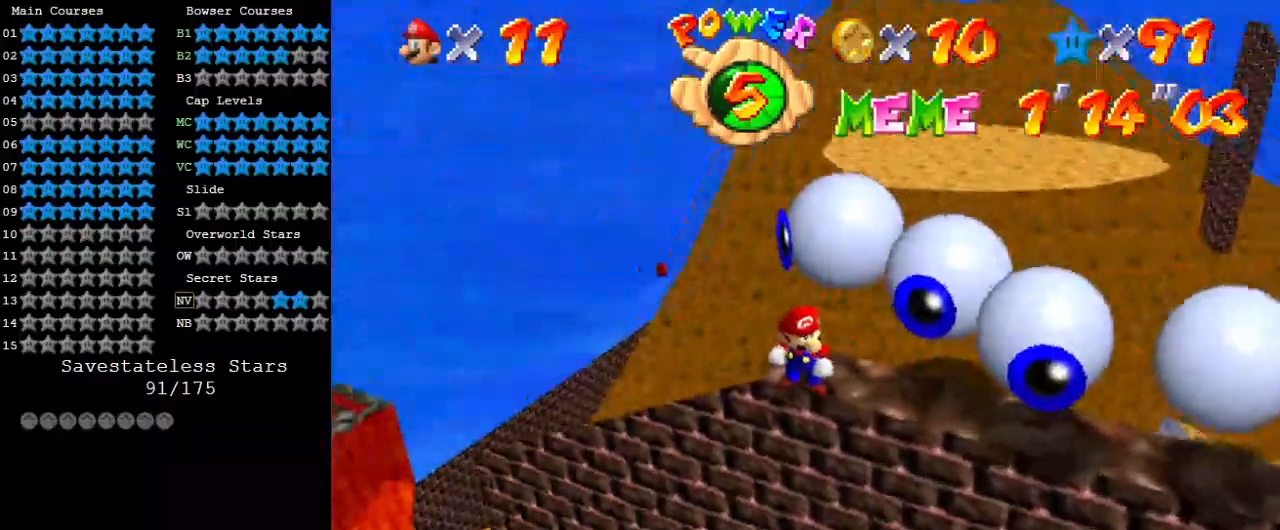
{"keys": [], "events": [[100, "a", "down"], [200, "a", "up"]]}
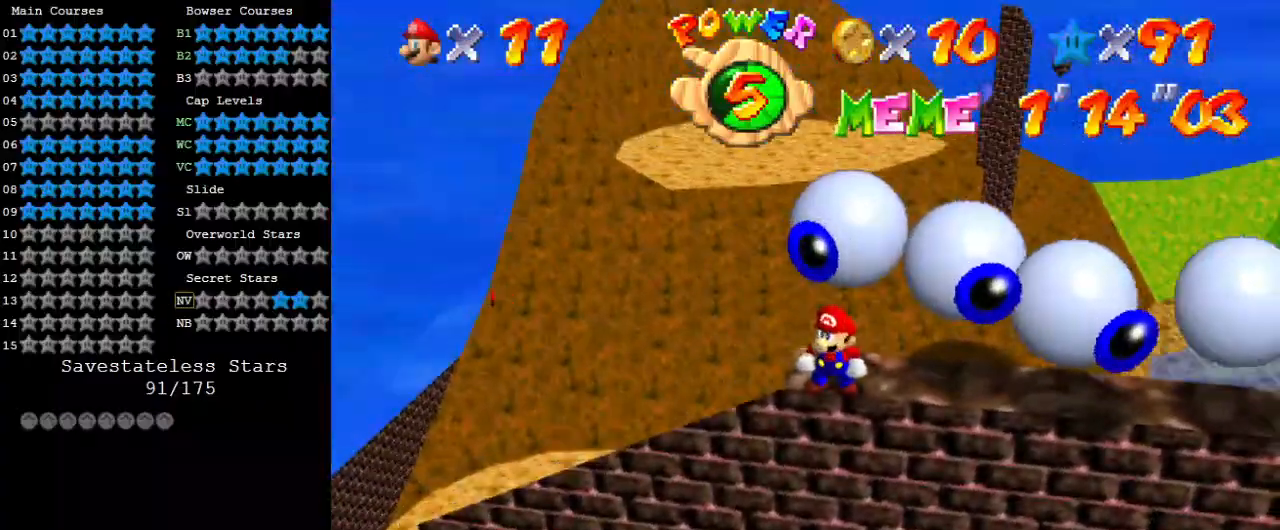
{"keys": [], "events": []}
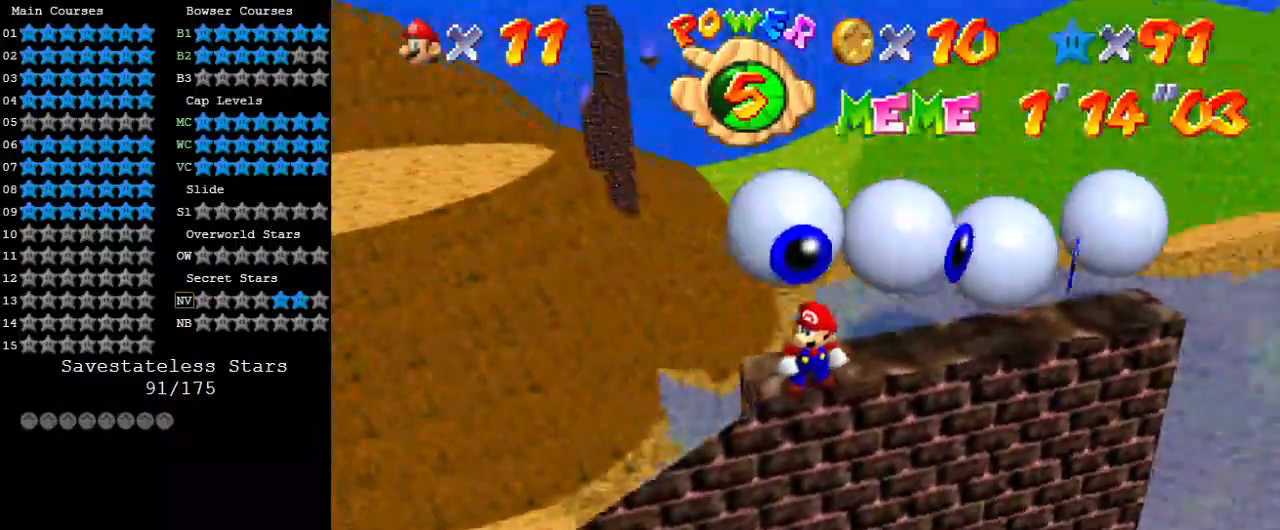
{"keys": [], "events": [[67, "d", "down"], [167, "d", "up"], [200, "d", "down"], [300, "d", "up"]]}
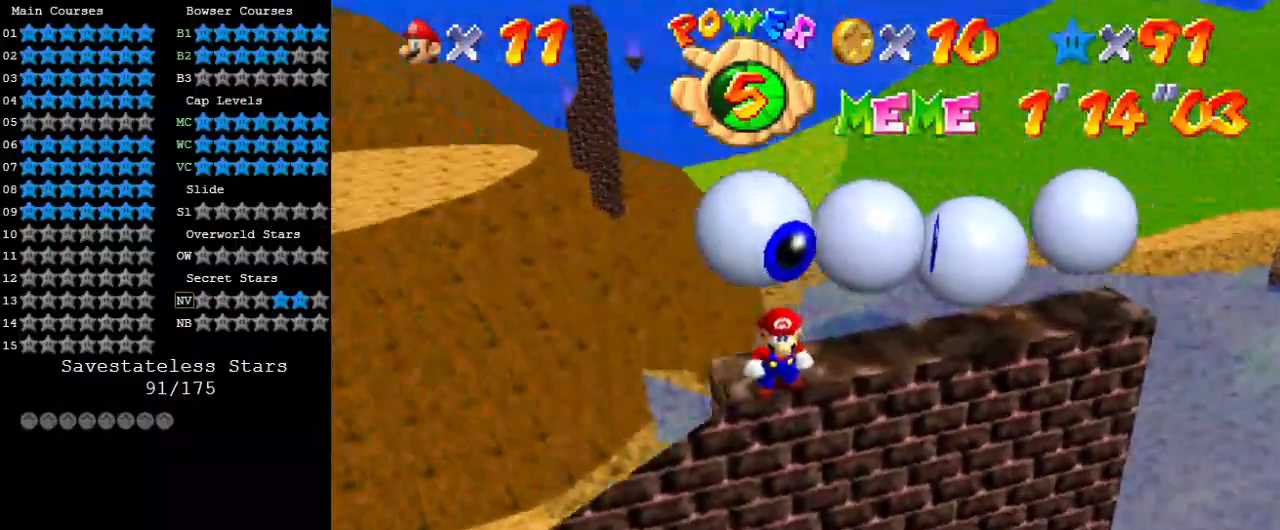
{"keys": ["right"], "events": [[133, "right", "down"], [400, "right", "up"], [500, "right", "down"]]}
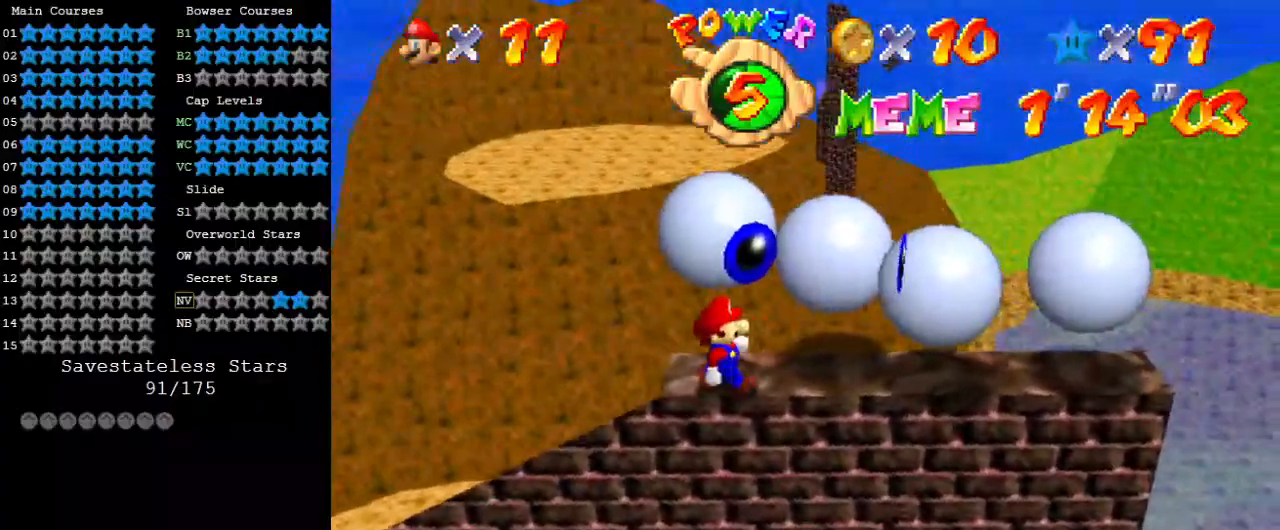
{"keys": ["right"], "events": [[233, "right", "up"], [333, "right", "down"]]}
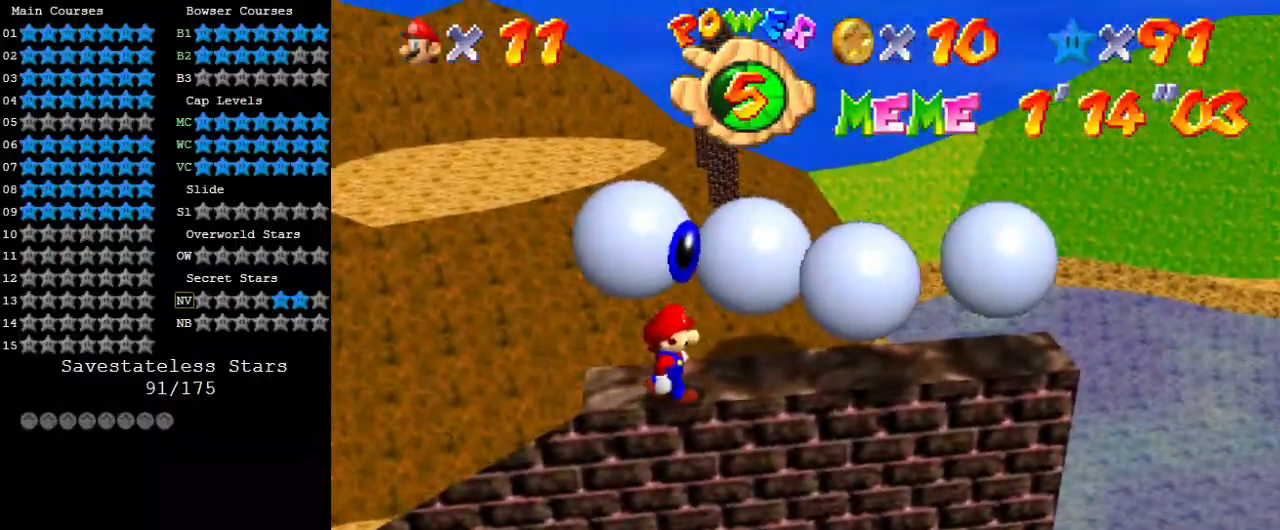
{"keys": ["down"], "events": [[167, "down", "down"], [200, "right", "up"]]}
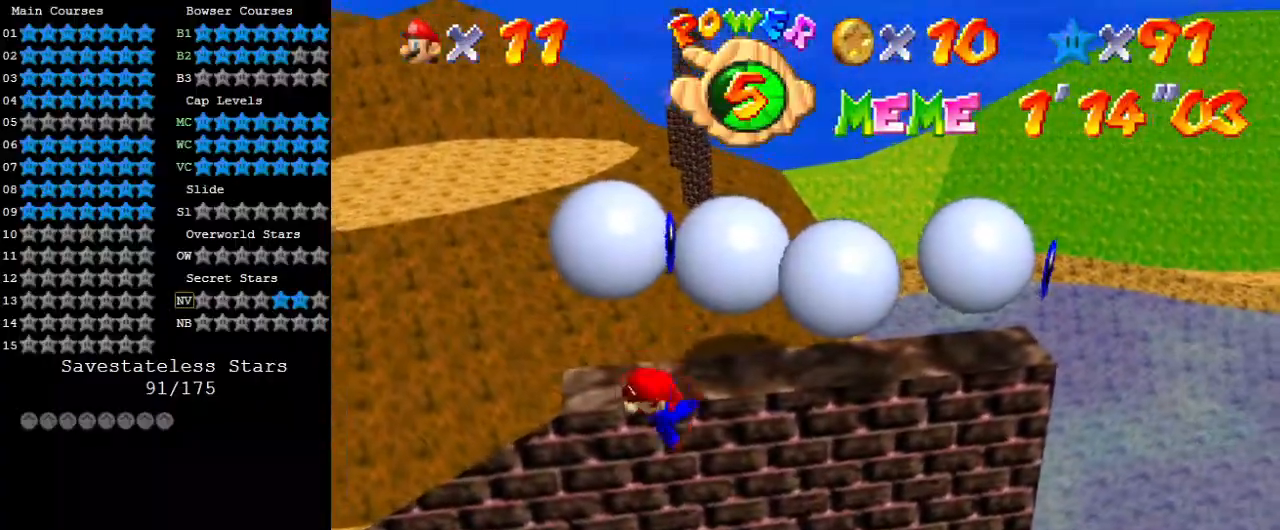
{"keys": ["w"], "events": [[33, "down", "up"], [300, "shift", "down"], [400, "shift", "up"], [500, "w", "down"]]}
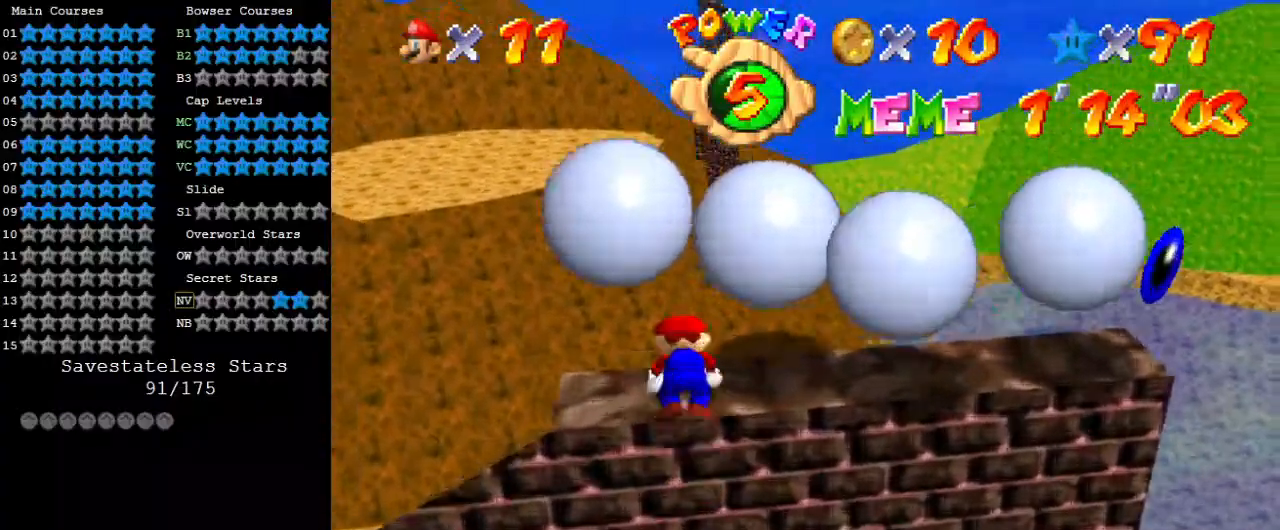
{"keys": [], "events": [[33, "w", "up"], [433, "left", "down"], [467, "left", "up"]]}
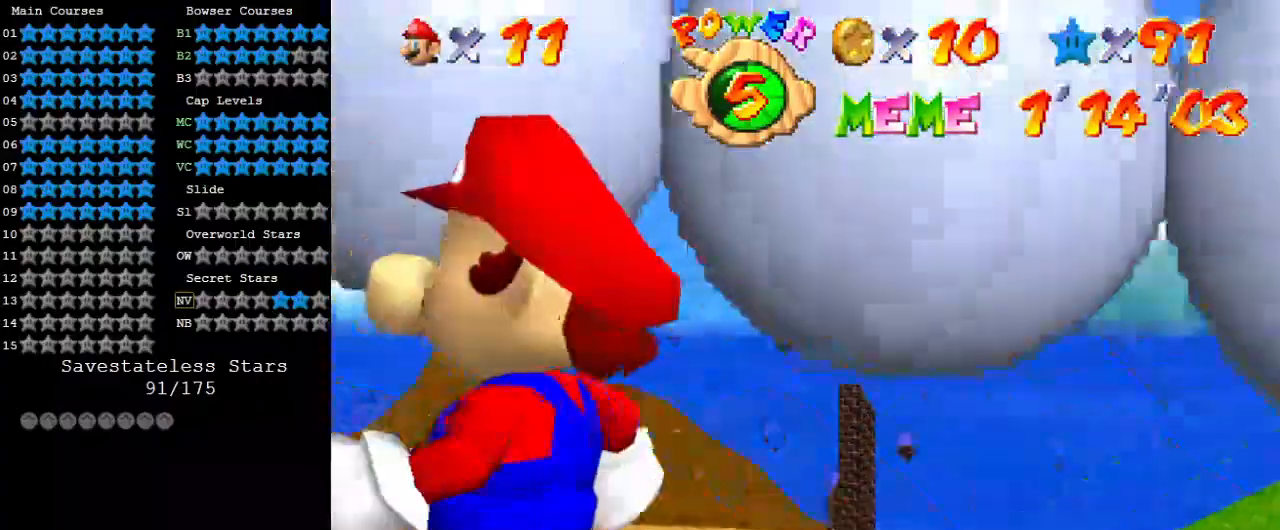
{"keys": [], "events": []}
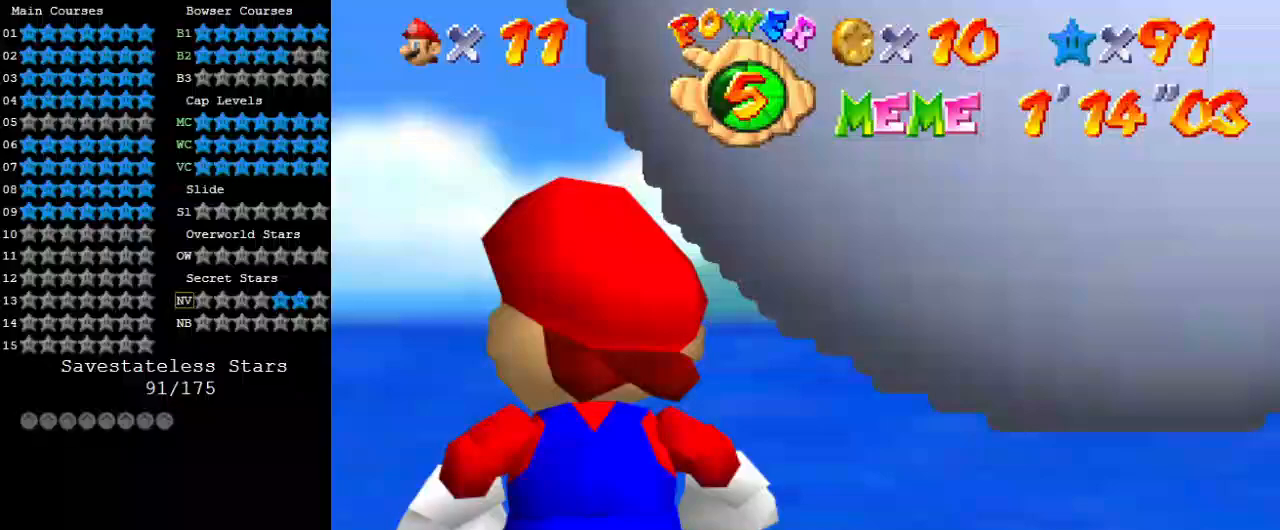
{"keys": ["up", "y"], "events": [[200, "up", "down"], [500, "y", "down"]]}
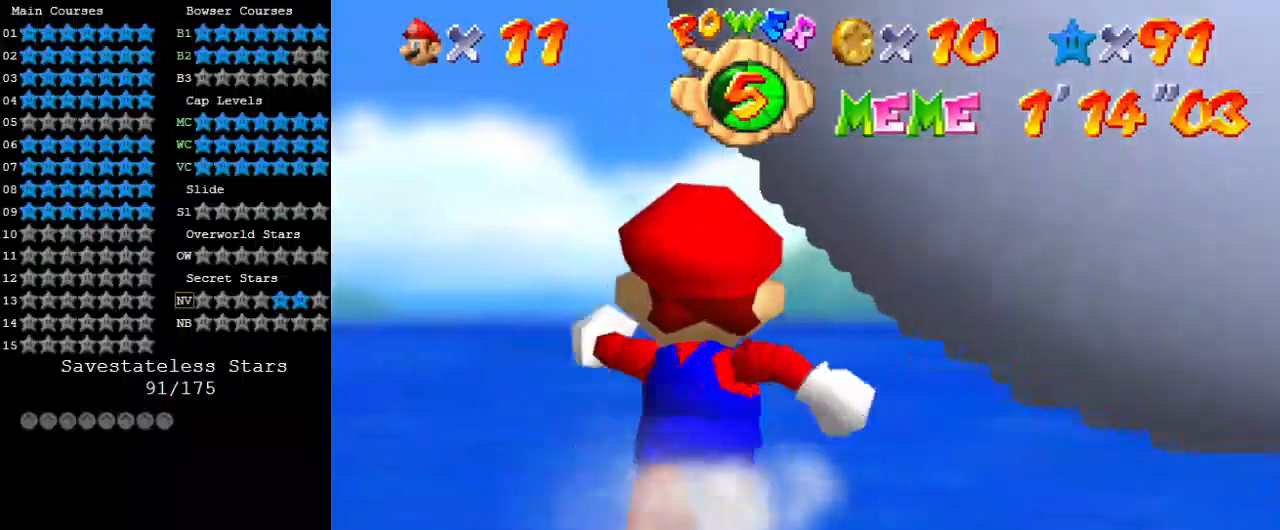
{"keys": ["shift", "up", "y"], "events": [[33, "shift", "down"]]}
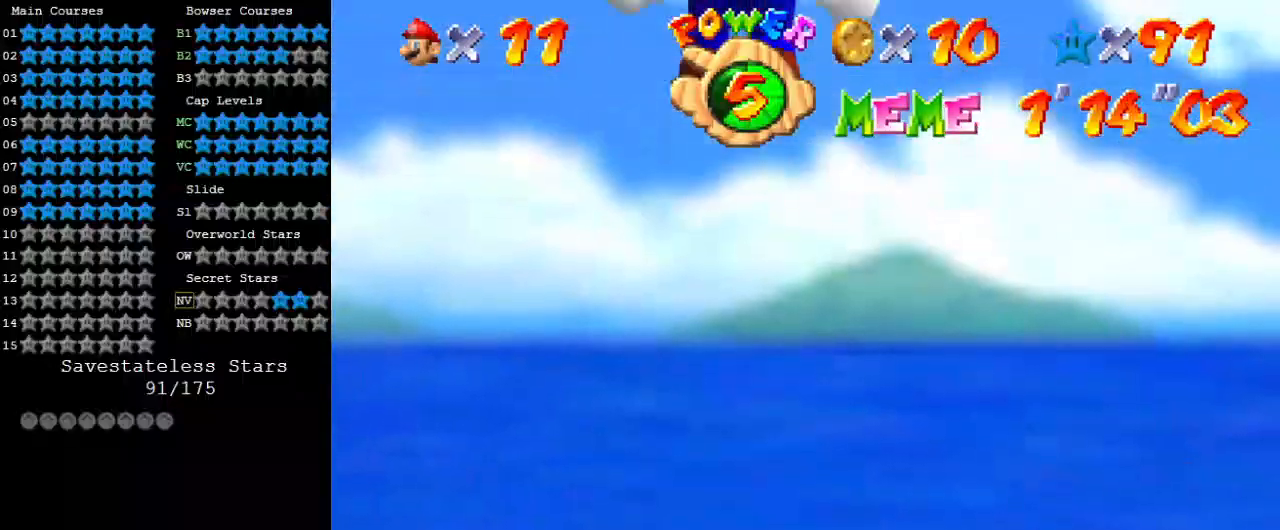
{"keys": ["up"], "events": [[200, "shift", "up"], [300, "y", "up"]]}
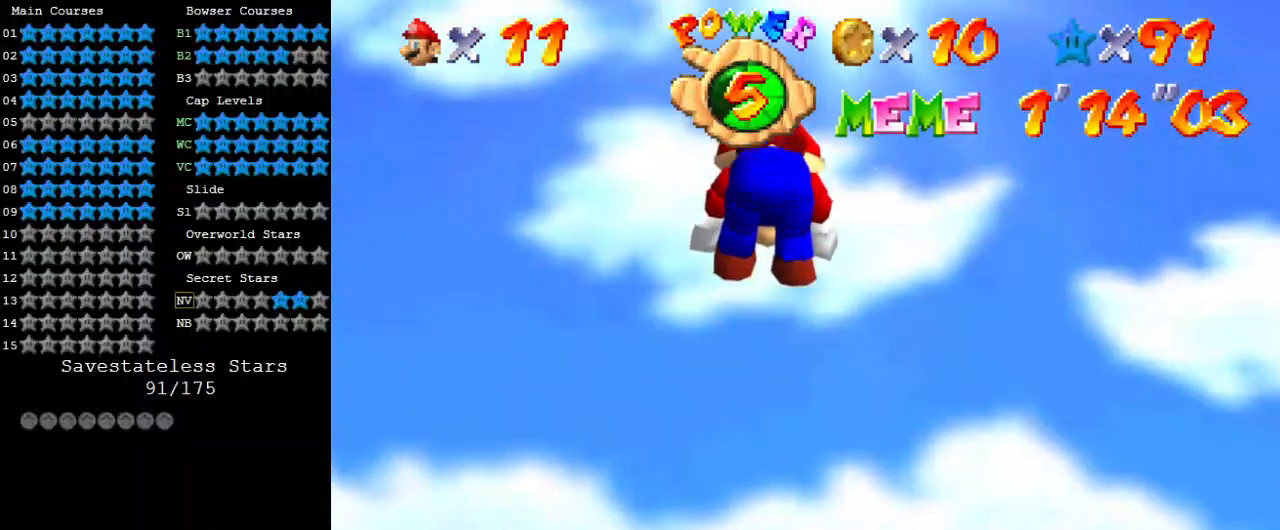
{"keys": ["up"], "events": []}
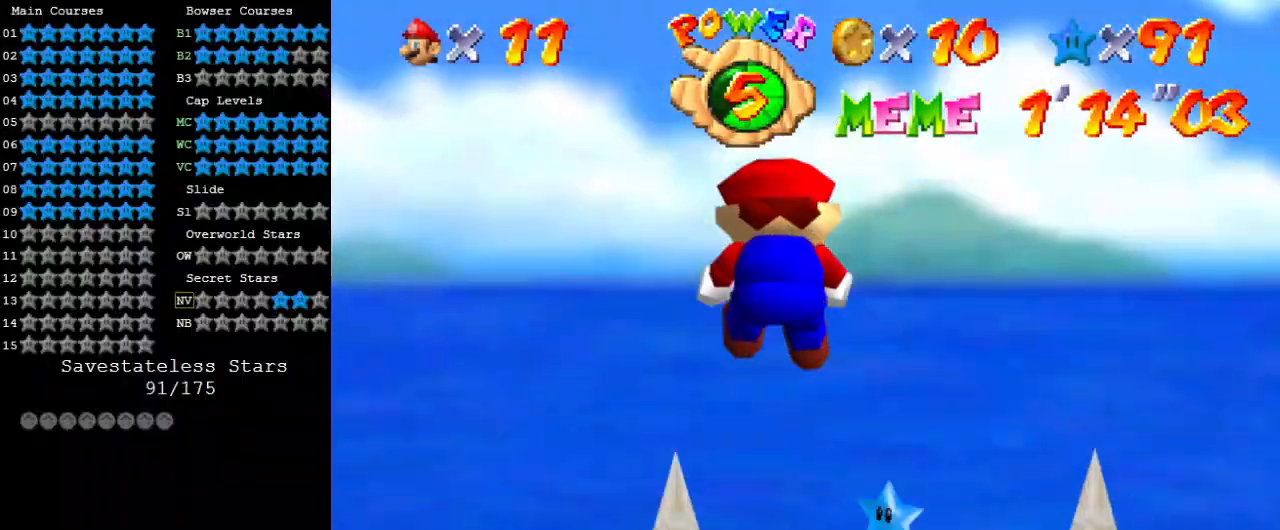
{"keys": ["up"], "events": [[300, "left", "down"], [400, "left", "up"], [400, "s", "down"], [500, "s", "up"]]}
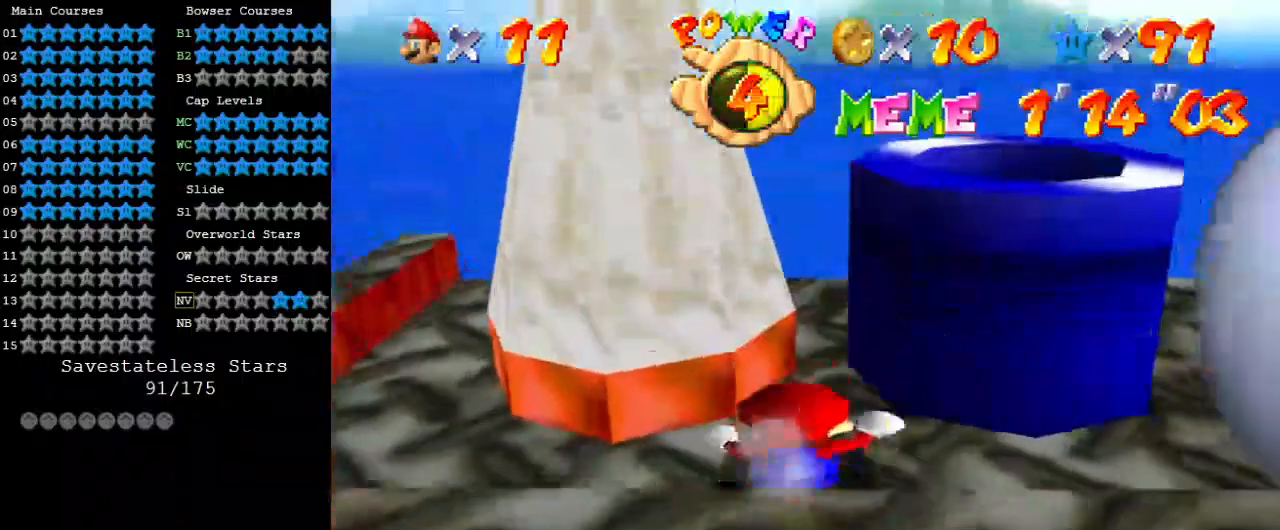
{"keys": ["right", "up"], "events": [[33, "right", "down"], [233, "right", "up"], [400, "right", "down"]]}
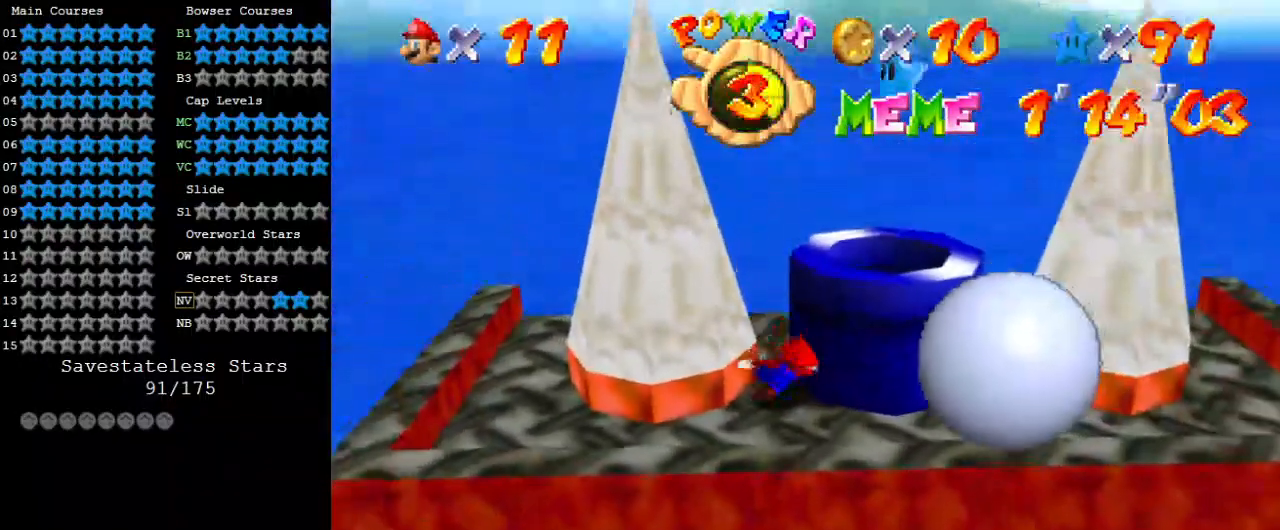
{"keys": [], "events": [[33, "up", "up"], [133, "down", "down"], [267, "right", "up"], [500, "down", "up"]]}
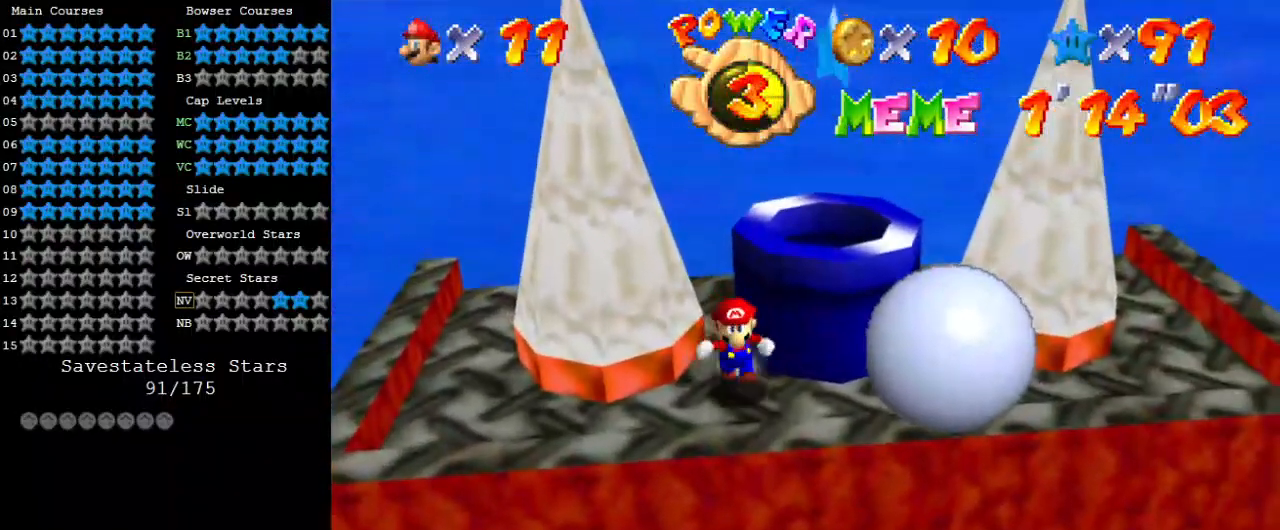
{"keys": ["a"], "events": [[433, "a", "down"]]}
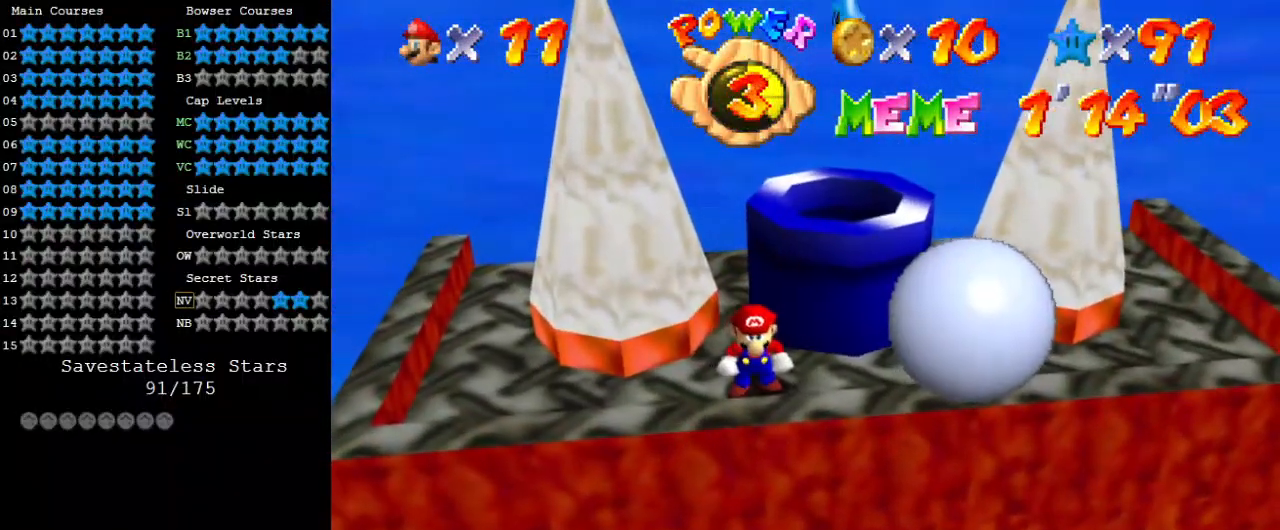
{"keys": [], "events": [[67, "a", "up"], [167, "a", "down"], [300, "a", "up"], [300, "down", "down"], [400, "down", "up"]]}
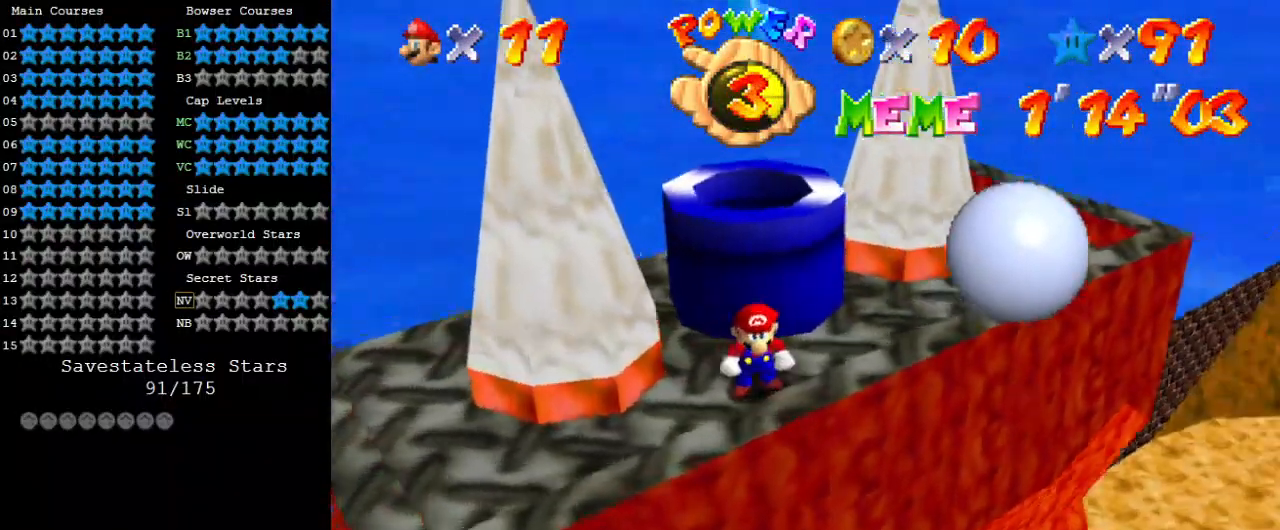
{"keys": ["right", "up"], "events": [[133, "y", "down"], [167, "shift", "down"], [367, "y", "up"], [400, "shift", "up"], [467, "up", "down"], [500, "right", "down"]]}
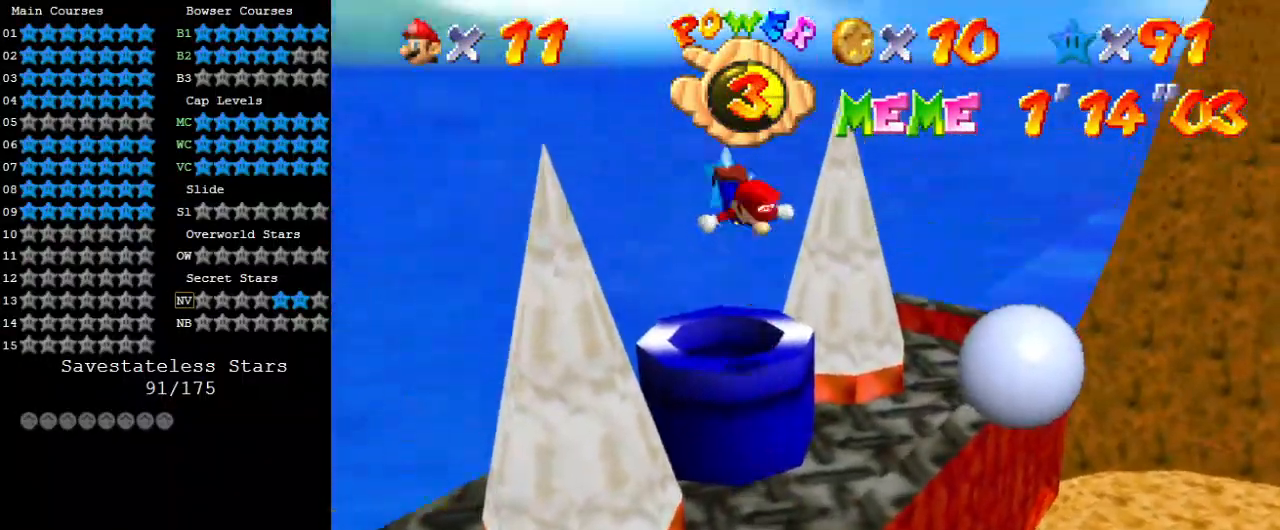
{"keys": [], "events": [[167, "right", "up"], [233, "a", "down"], [367, "a", "up"], [467, "up", "up"]]}